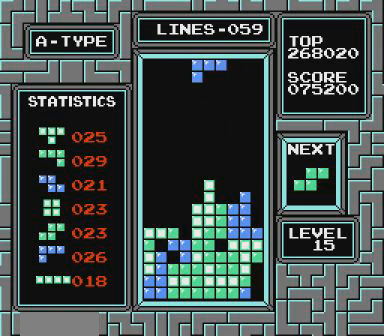
Gameplay with a controller (Nintendo layout); each line is a JSON object with the inputs held at the frame after it. "events" lists button and stick changes between this image and that frame as [ms after this image, input, new state], when the widget could be followed in between. Not read: L3 R3 START.
{"buttons": ["DPAD_LEFT"], "events": [[67, "B", "down"], [167, "B", "up"], [267, "DPAD_LEFT", "up"], [500, "DPAD_LEFT", "down"]]}
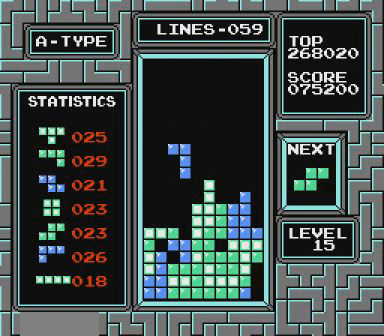
{"buttons": [], "events": [[67, "DPAD_LEFT", "up"]]}
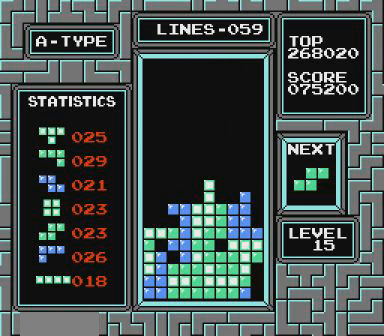
{"buttons": [], "events": []}
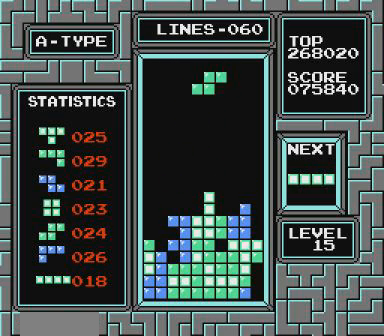
{"buttons": [], "events": [[200, "B", "down"], [267, "B", "up"]]}
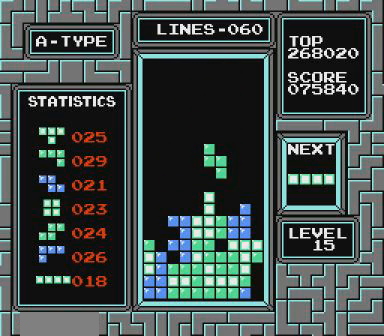
{"buttons": ["B", "DPAD_RIGHT"], "events": [[267, "DPAD_RIGHT", "down"], [500, "B", "down"]]}
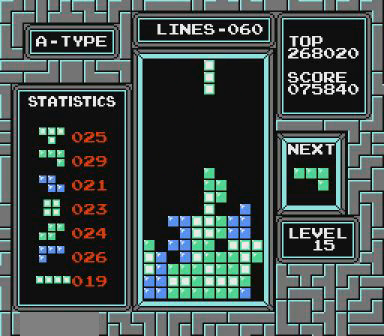
{"buttons": ["DPAD_RIGHT"], "events": [[167, "B", "up"]]}
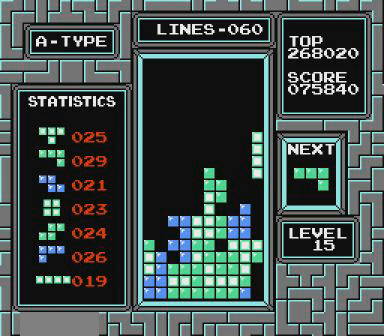
{"buttons": ["DPAD_LEFT"], "events": [[67, "DPAD_RIGHT", "up"], [500, "DPAD_LEFT", "down"]]}
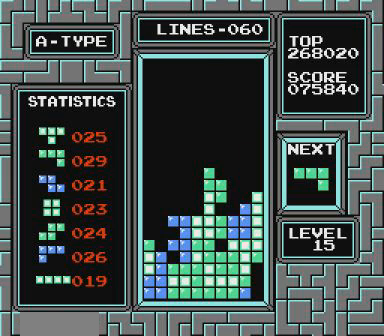
{"buttons": [], "events": [[167, "B", "down"], [167, "DPAD_LEFT", "up"], [267, "B", "up"], [267, "DPAD_LEFT", "down"], [367, "B", "down"], [400, "B", "up"], [400, "DPAD_LEFT", "up"]]}
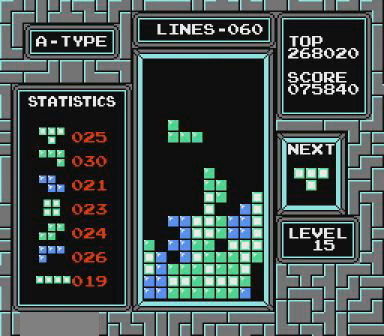
{"buttons": ["DPAD_LEFT"], "events": [[500, "DPAD_LEFT", "down"]]}
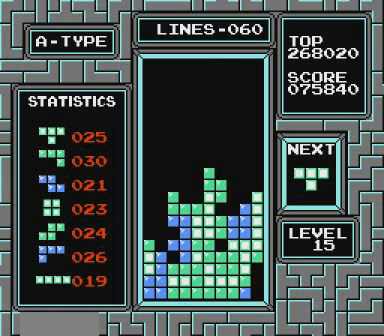
{"buttons": ["DPAD_LEFT"], "events": [[267, "B", "down"], [400, "B", "up"]]}
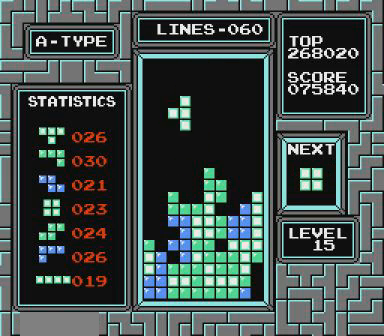
{"buttons": [], "events": [[300, "DPAD_LEFT", "up"]]}
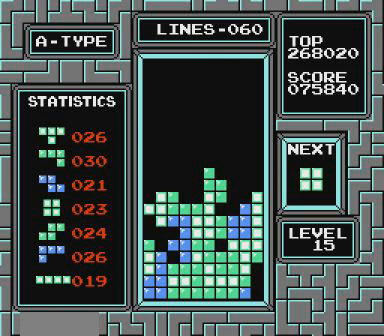
{"buttons": [], "events": []}
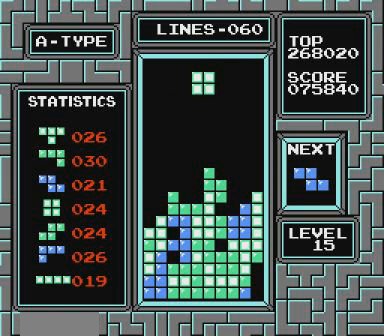
{"buttons": [], "events": [[67, "DPAD_LEFT", "down"], [167, "DPAD_LEFT", "up"]]}
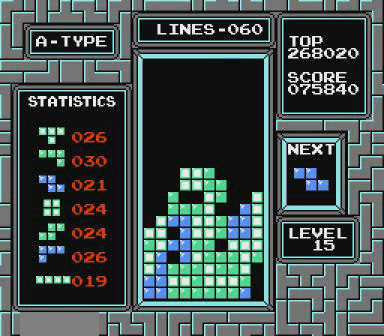
{"buttons": ["DPAD_LEFT"], "events": [[167, "DPAD_LEFT", "down"], [367, "B", "down"], [467, "B", "up"]]}
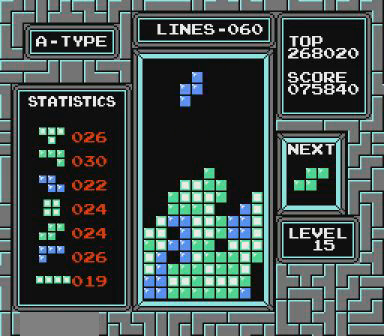
{"buttons": ["DPAD_LEFT"], "events": []}
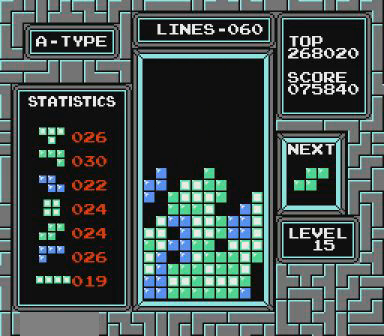
{"buttons": ["DPAD_LEFT"], "events": []}
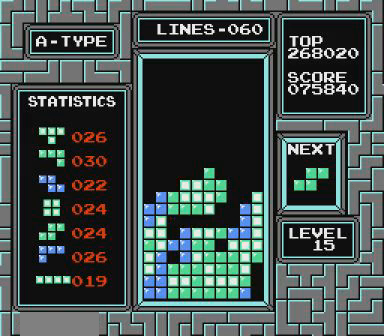
{"buttons": ["DPAD_LEFT"], "events": [[267, "DPAD_LEFT", "up"], [300, "DPAD_LEFT", "down"]]}
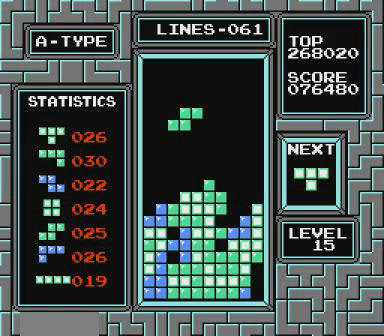
{"buttons": [], "events": [[167, "DPAD_LEFT", "up"], [367, "DPAD_LEFT", "down"], [467, "DPAD_LEFT", "up"]]}
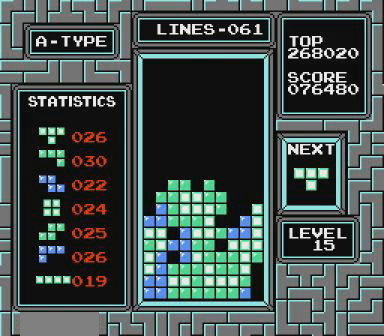
{"buttons": [], "events": [[167, "DPAD_RIGHT", "down"], [467, "DPAD_RIGHT", "up"]]}
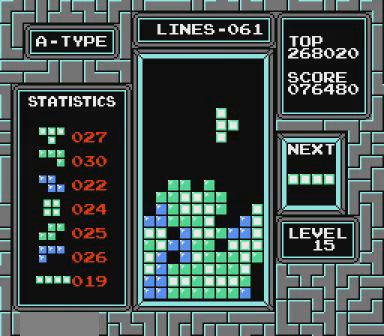
{"buttons": ["DPAD_LEFT"], "events": [[200, "DPAD_RIGHT", "down"], [367, "DPAD_RIGHT", "up"], [467, "DPAD_LEFT", "down"]]}
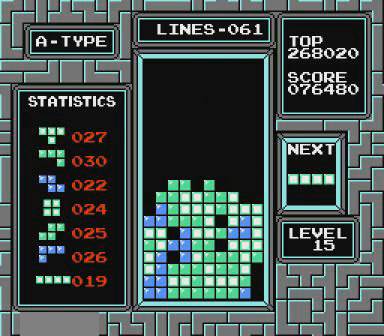
{"buttons": ["DPAD_LEFT"], "events": []}
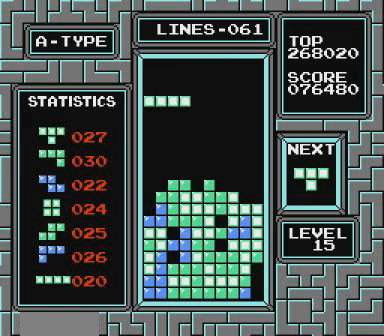
{"buttons": ["DPAD_LEFT"], "events": []}
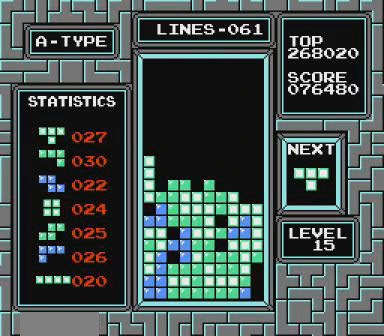
{"buttons": ["DPAD_LEFT"], "events": []}
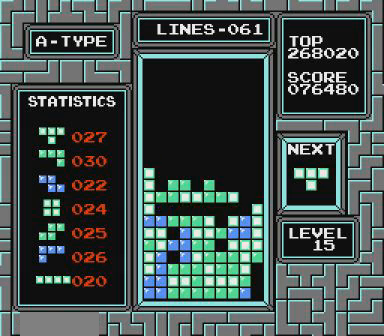
{"buttons": [], "events": [[167, "DPAD_LEFT", "up"], [367, "DPAD_LEFT", "down"], [467, "DPAD_LEFT", "up"]]}
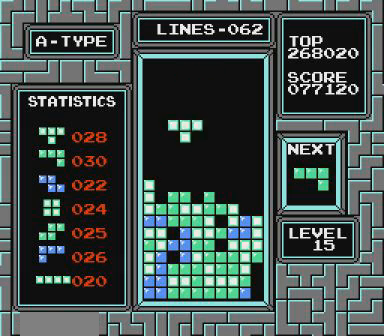
{"buttons": ["DPAD_RIGHT"], "events": [[100, "DPAD_RIGHT", "down"], [267, "DPAD_RIGHT", "up"], [500, "DPAD_RIGHT", "down"]]}
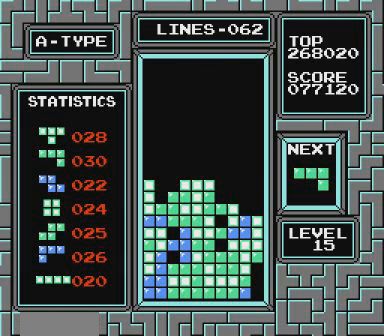
{"buttons": ["DPAD_RIGHT"], "events": [[267, "B", "down"], [400, "B", "up"]]}
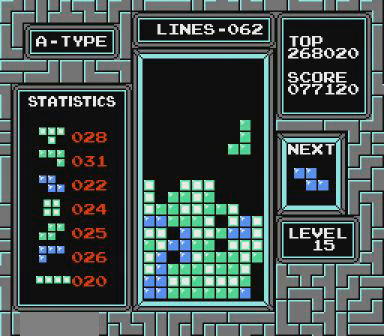
{"buttons": [], "events": [[267, "DPAD_RIGHT", "up"]]}
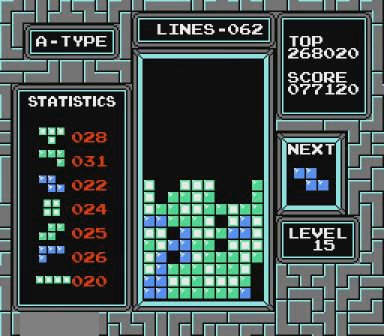
{"buttons": ["DPAD_LEFT"], "events": [[67, "DPAD_LEFT", "down"]]}
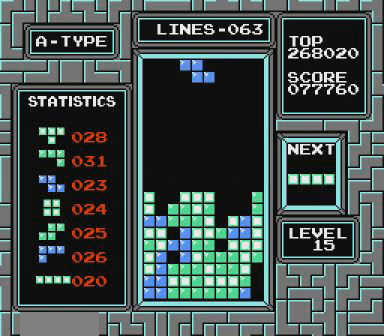
{"buttons": [], "events": [[167, "B", "down"], [267, "B", "up"], [300, "DPAD_LEFT", "up"]]}
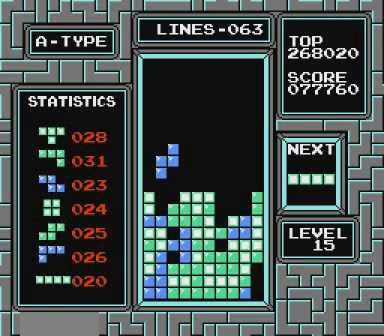
{"buttons": [], "events": []}